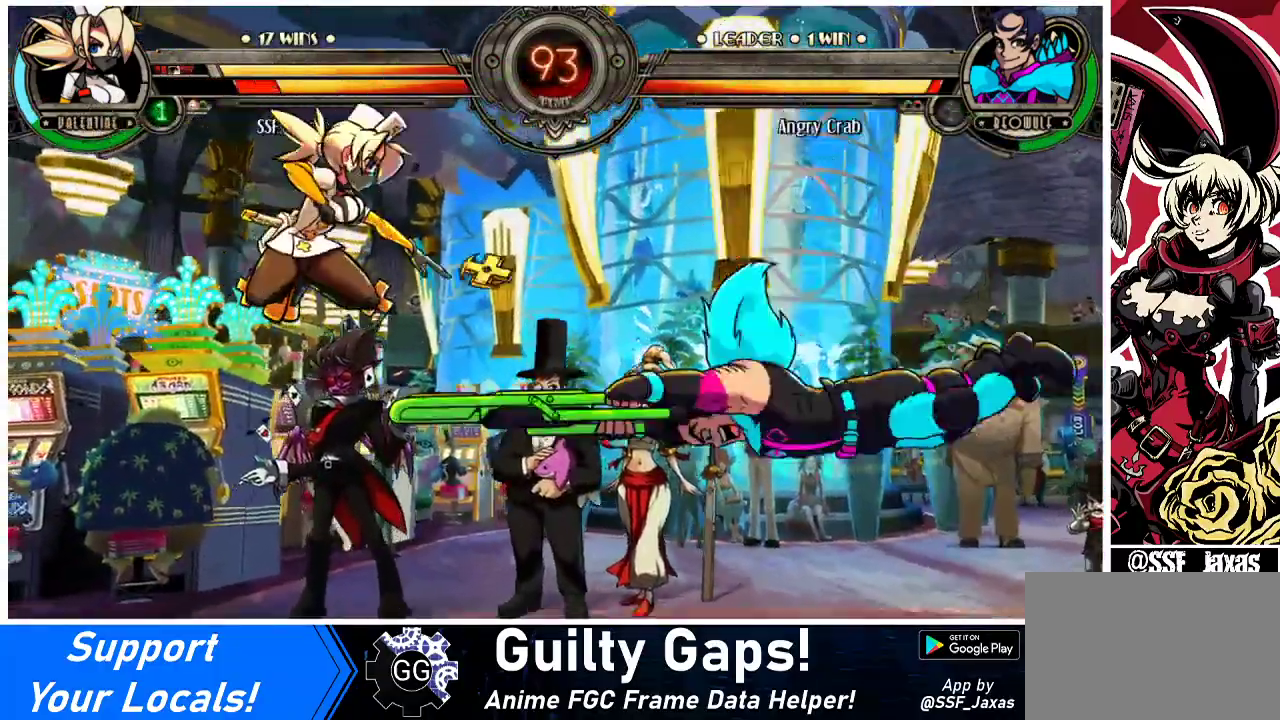
Gameplay with a controller (arcade stick); each line is a JSON object with the inputs held at the frame after it. "events" lists button and stick changes between this image and that frame as [ms after this image, input, new state], when the widget could be followed in between. Not read: L3 R3.
{"buttons": ["DPAD_RIGHT"], "events": [[333, "DPAD_LEFT", "up"], [467, "DPAD_RIGHT", "down"]]}
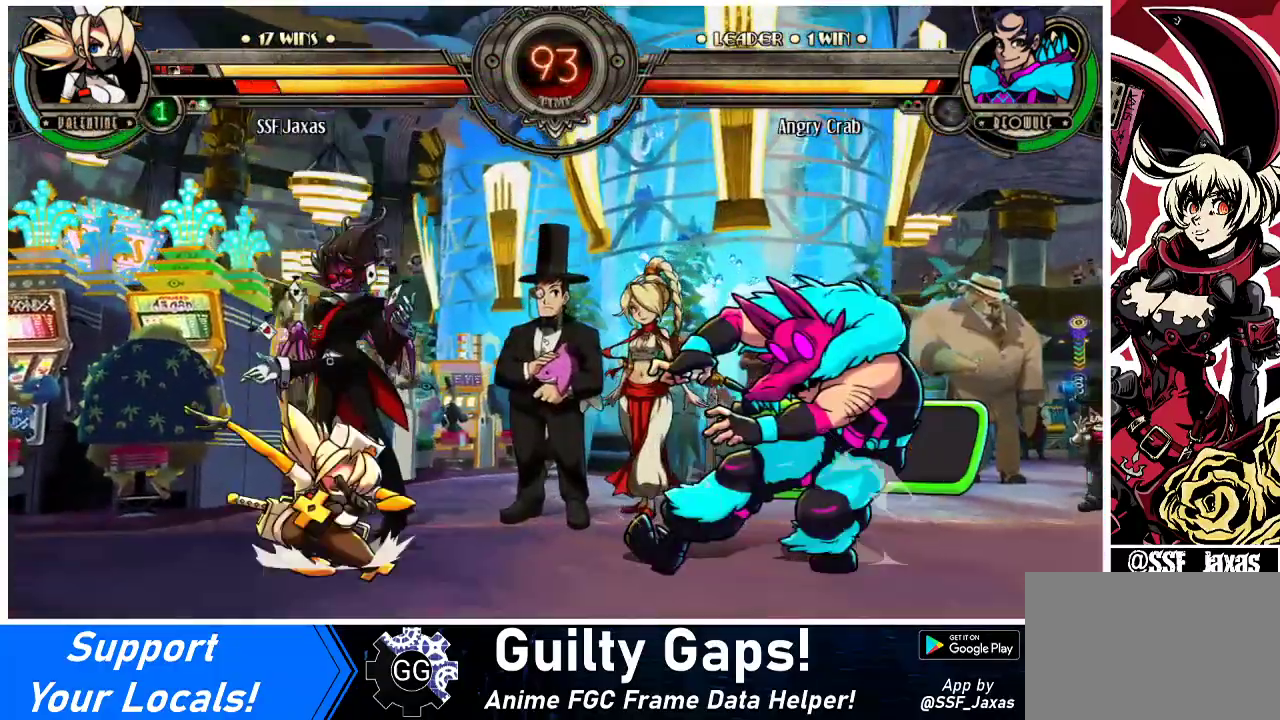
{"buttons": ["SQUARE"], "events": [[33, "DPAD_RIGHT", "up"], [100, "DPAD_RIGHT", "down"], [300, "DPAD_RIGHT", "up"], [300, "SQUARE", "down"], [400, "SQUARE", "up"], [467, "SQUARE", "down"]]}
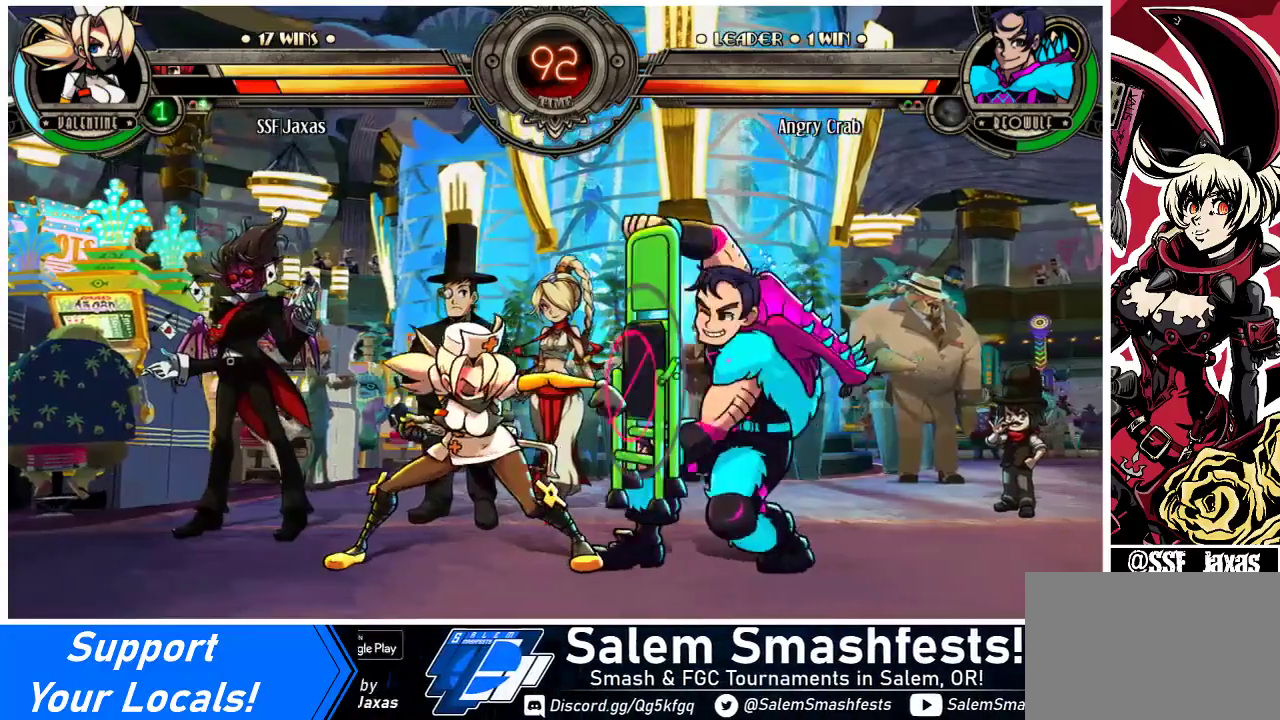
{"buttons": ["TRIANGLE"], "events": [[67, "SQUARE", "up"], [200, "SQUARE", "down"], [267, "SQUARE", "up"], [433, "TRIANGLE", "down"]]}
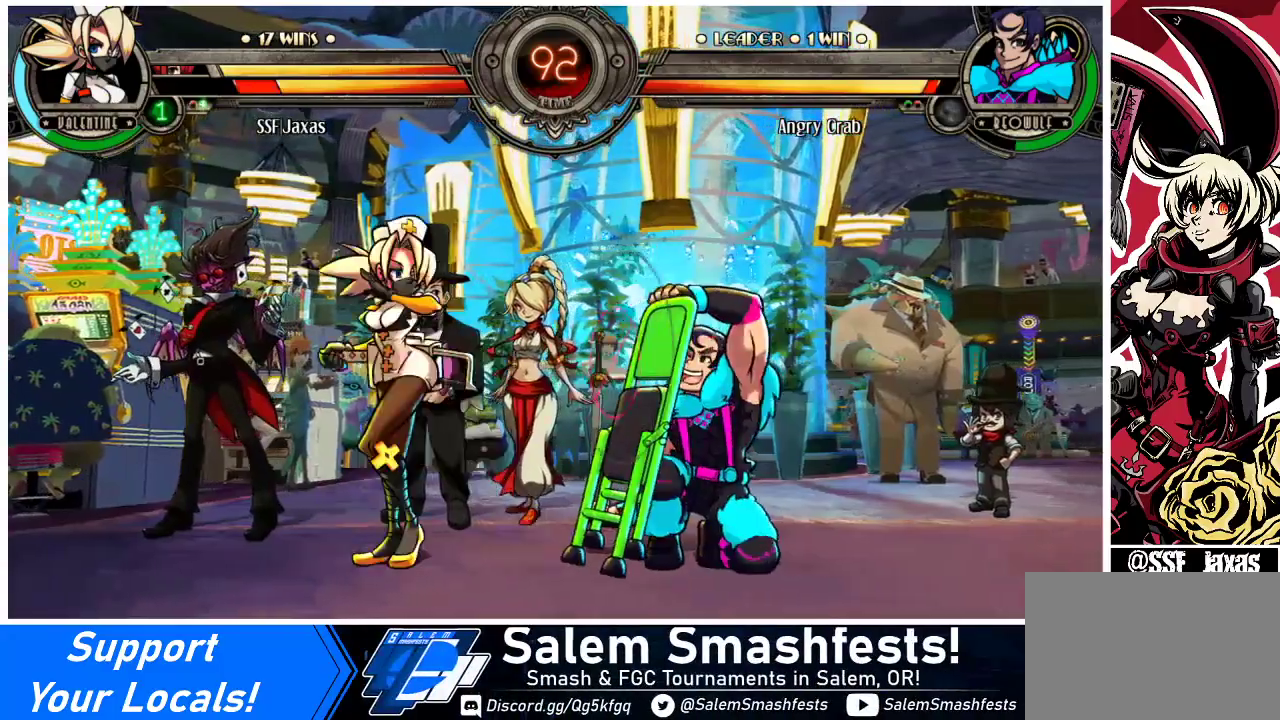
{"buttons": ["TRIANGLE"], "events": [[33, "TRIANGLE", "up"], [433, "TRIANGLE", "down"]]}
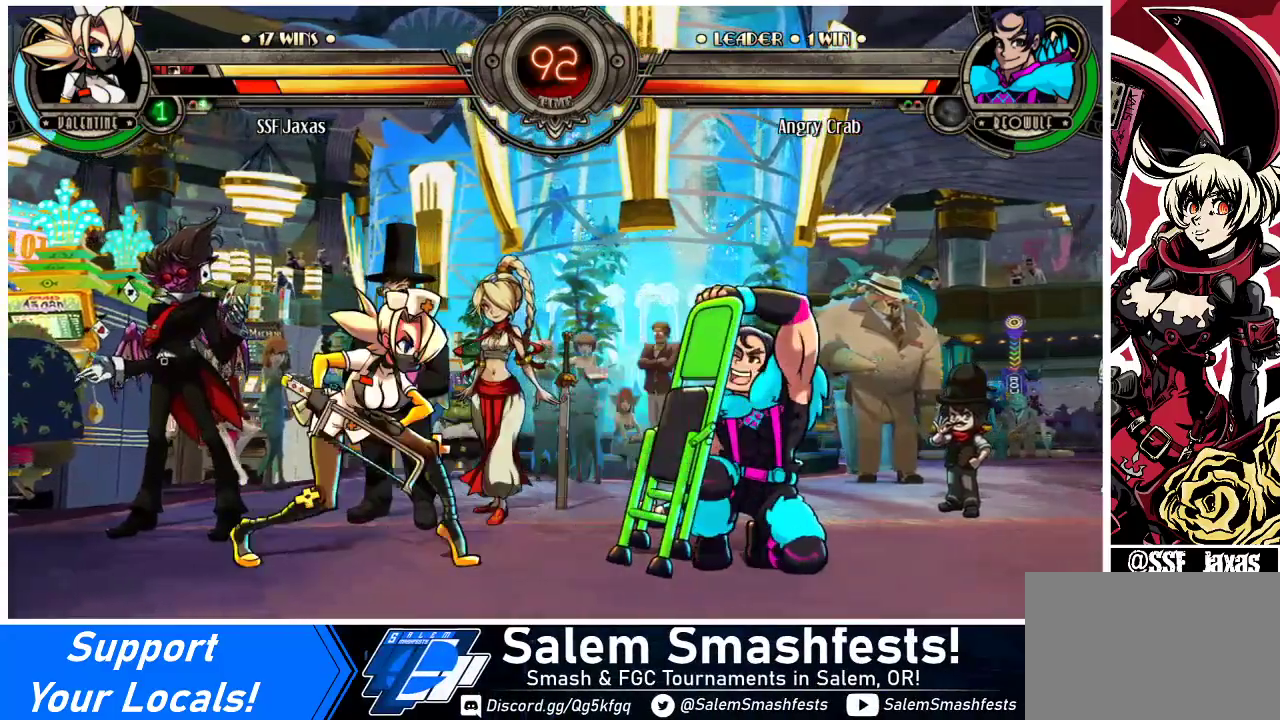
{"buttons": [], "events": [[100, "TRIANGLE", "up"]]}
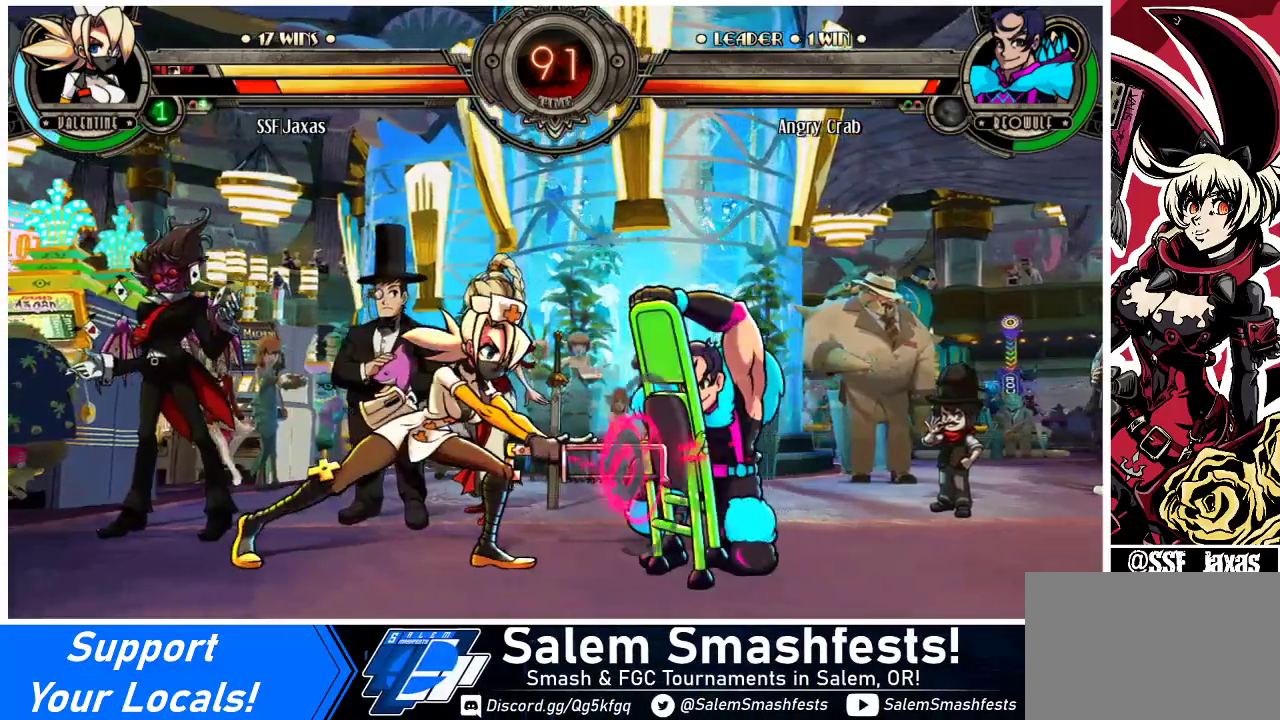
{"buttons": [], "events": [[167, "DPAD_DOWN", "down"], [300, "CIRCLE", "down"], [467, "CIRCLE", "up"], [500, "DPAD_DOWN", "up"]]}
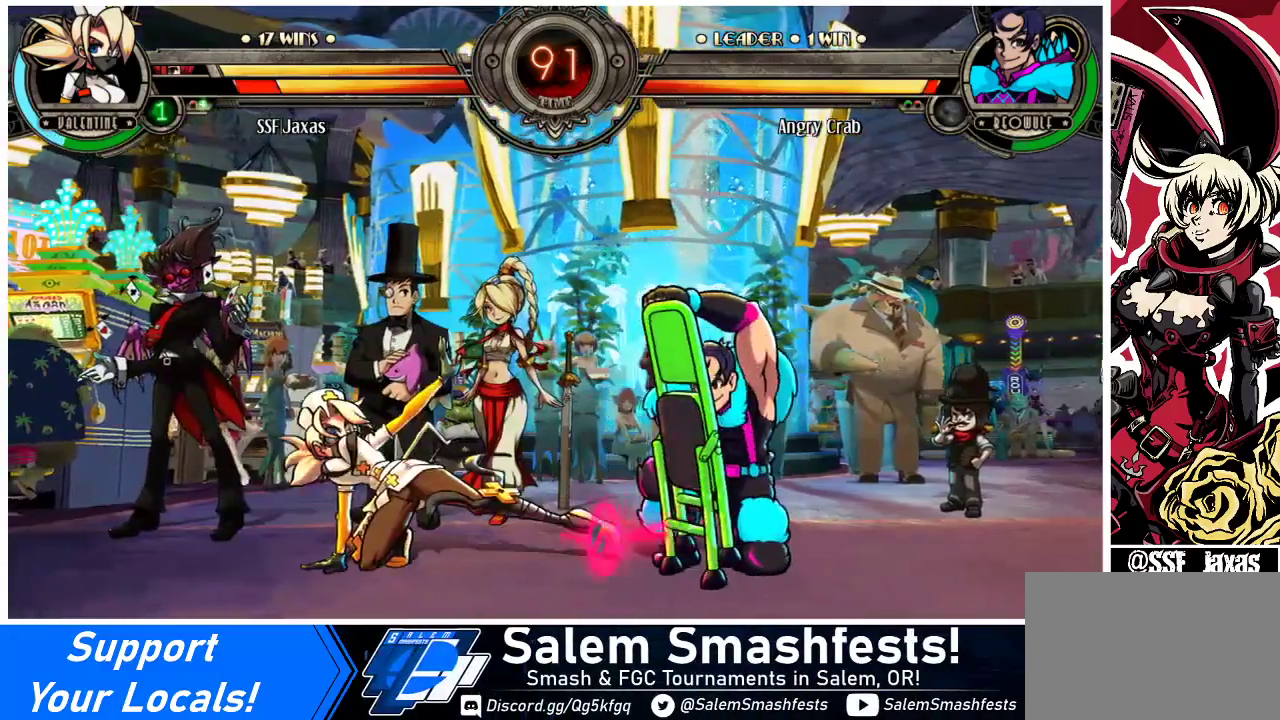
{"buttons": [], "events": [[133, "DPAD_DOWN", "down"], [200, "DPAD_RIGHT", "down"], [233, "DPAD_DOWN", "up"], [233, "TRIANGLE", "down"], [267, "DPAD_RIGHT", "up"], [300, "TRIANGLE", "up"]]}
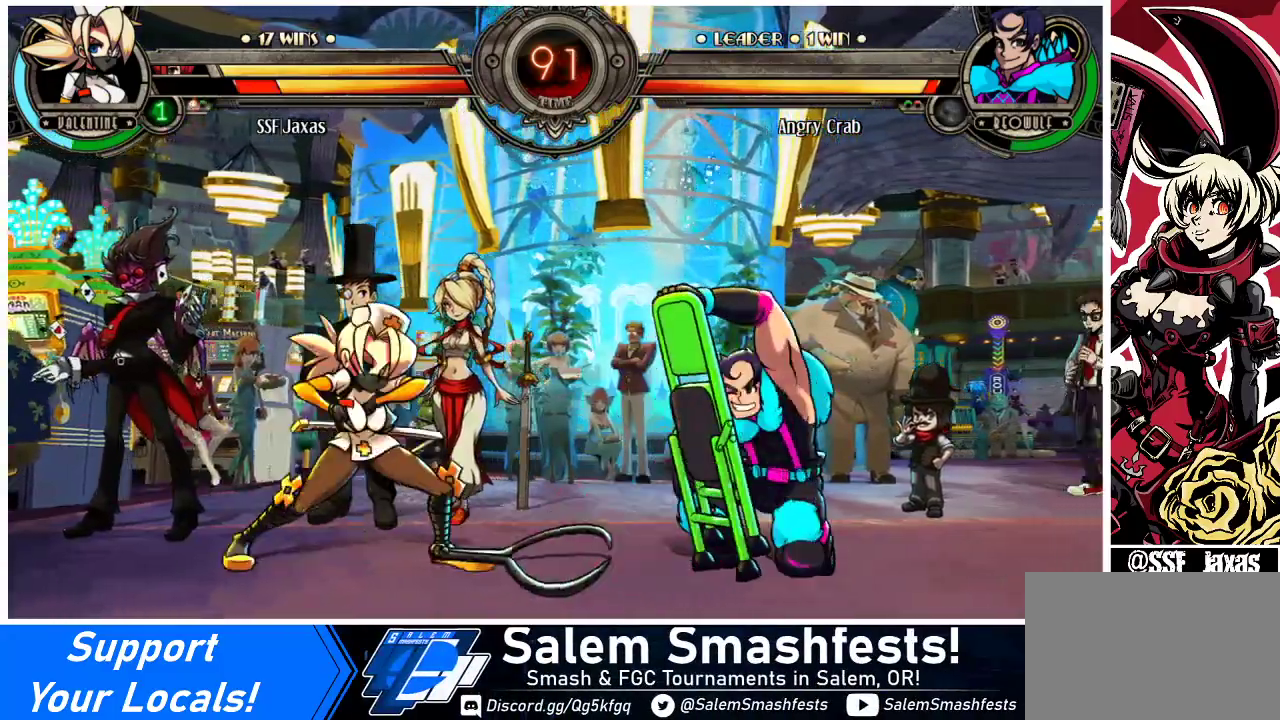
{"buttons": [], "events": [[433, "DPAD_RIGHT", "down"], [467, "DPAD_RIGHT", "up"]]}
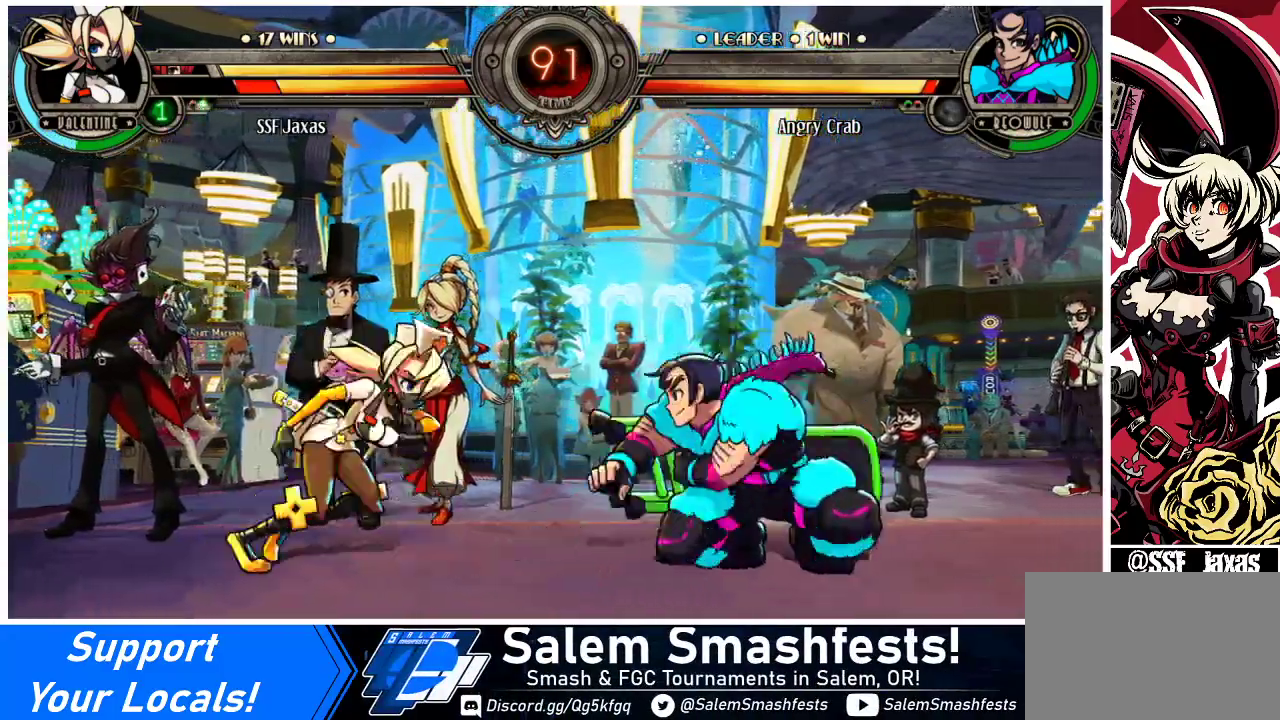
{"buttons": ["DPAD_LEFT"], "events": [[33, "DPAD_RIGHT", "down"], [100, "DPAD_UP", "down"], [200, "DPAD_LEFT", "down"], [200, "DPAD_RIGHT", "up"], [200, "DPAD_UP", "up"], [267, "CROSS", "down"], [267, "SQUARE", "down"], [367, "CROSS", "up"], [367, "SQUARE", "up"]]}
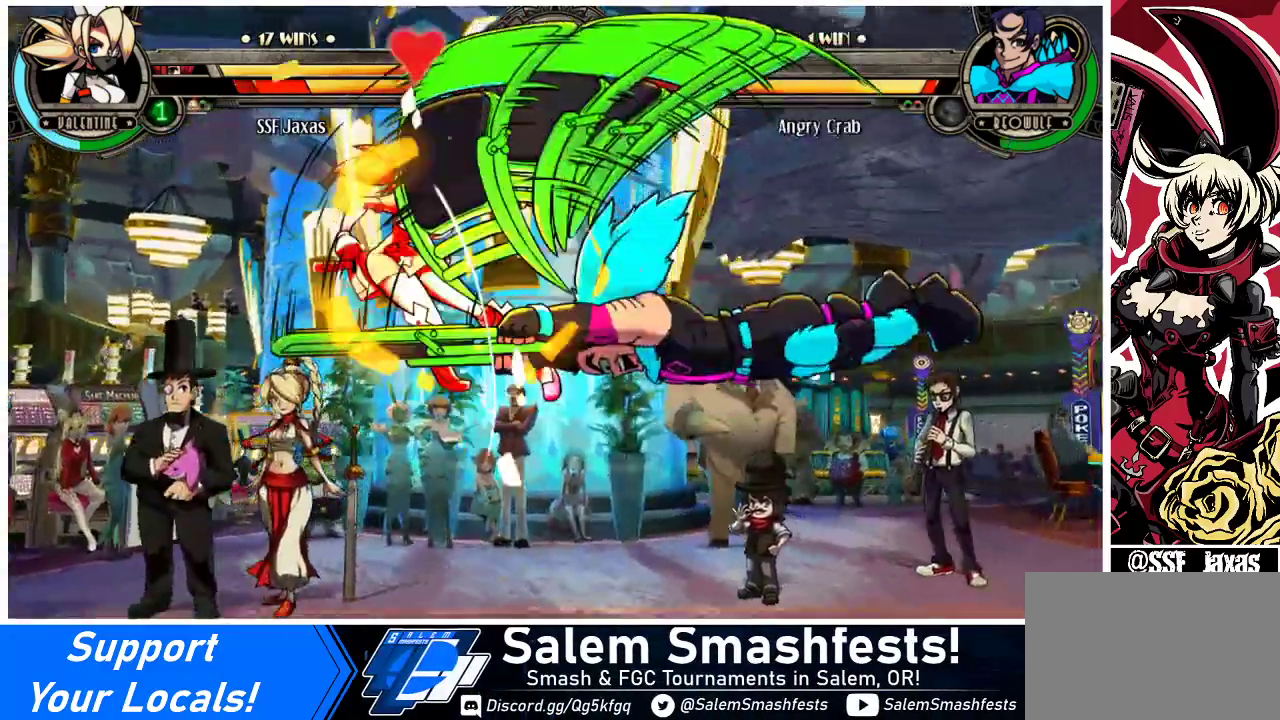
{"buttons": ["DPAD_LEFT"], "events": [[300, "DPAD_LEFT", "up"], [333, "DPAD_RIGHT", "down"], [433, "DPAD_LEFT", "down"], [433, "DPAD_RIGHT", "up"]]}
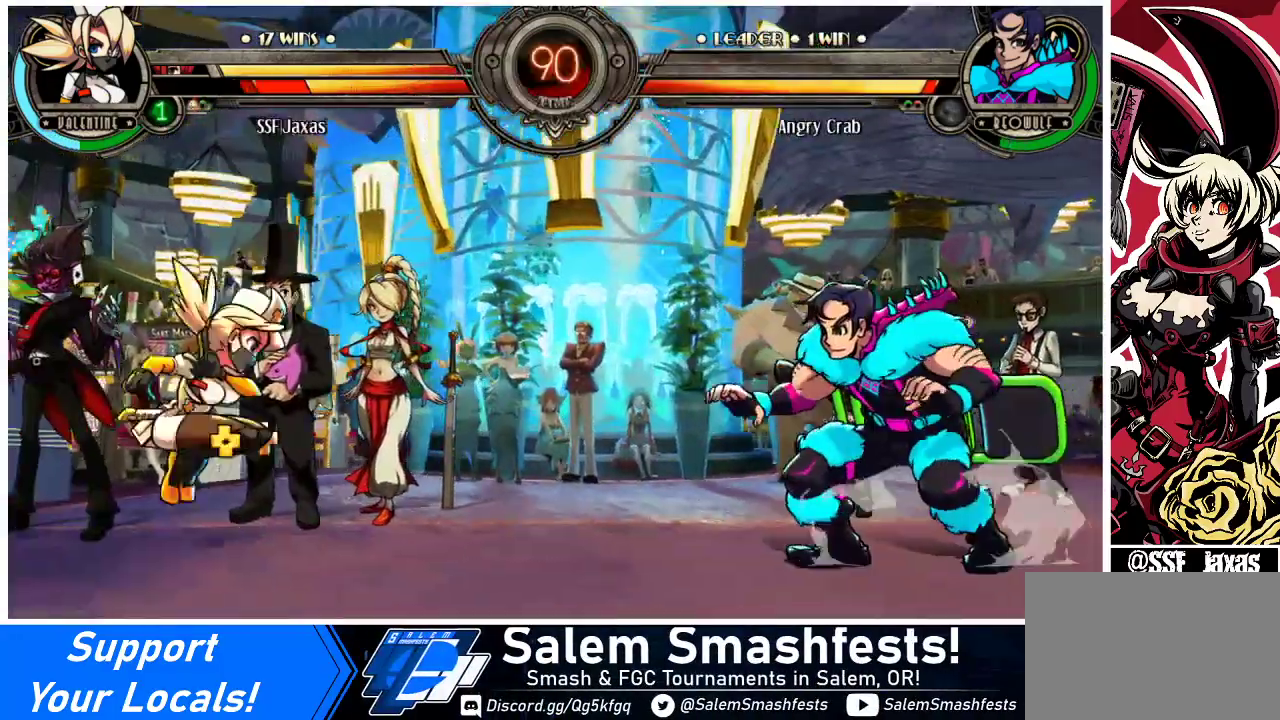
{"buttons": ["DPAD_DOWN", "DPAD_RIGHT"], "events": [[200, "DPAD_UP", "down"], [333, "DPAD_UP", "up"], [400, "DPAD_LEFT", "up"], [467, "DPAD_DOWN", "down"], [500, "DPAD_RIGHT", "down"]]}
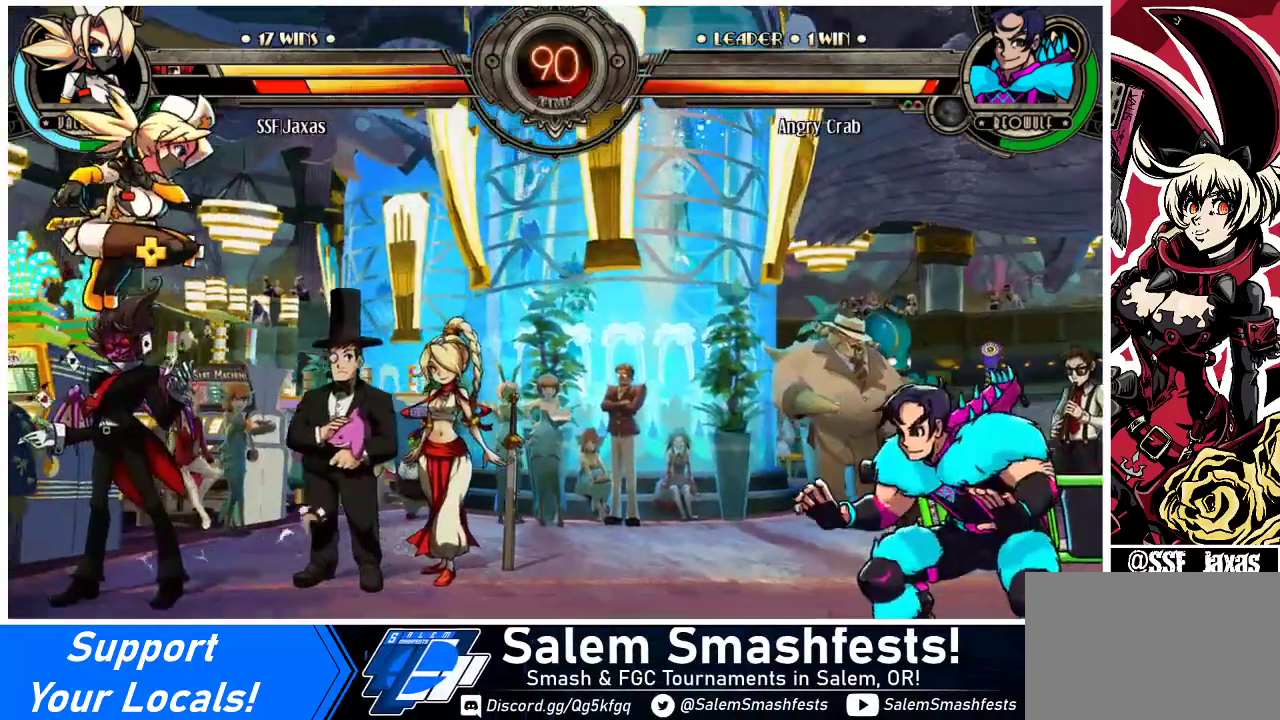
{"buttons": ["DPAD_RIGHT"], "events": [[33, "DPAD_DOWN", "up"], [100, "DPAD_RIGHT", "up"], [100, "R1", "down"], [133, "R1", "up"], [367, "DPAD_RIGHT", "down"]]}
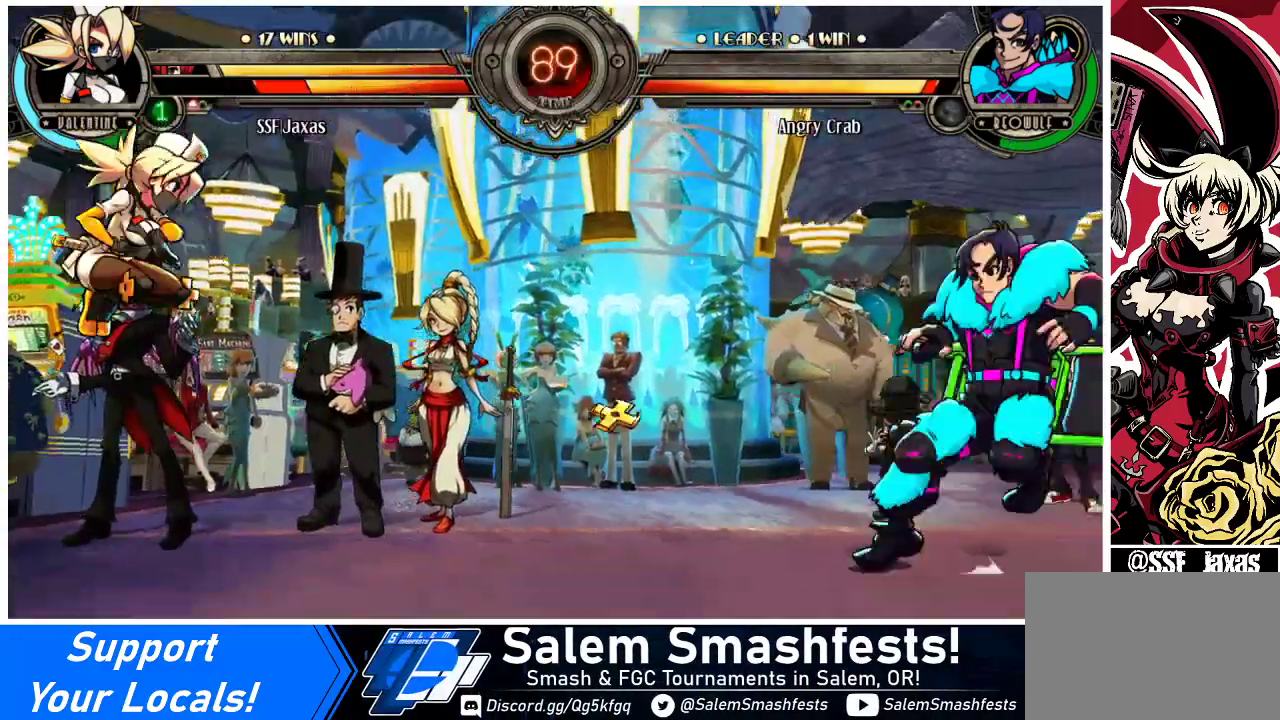
{"buttons": ["R1"], "events": [[200, "DPAD_RIGHT", "up"], [300, "DPAD_DOWN", "down"], [367, "DPAD_RIGHT", "down"], [400, "DPAD_DOWN", "up"], [433, "R1", "down"], [467, "DPAD_RIGHT", "up"]]}
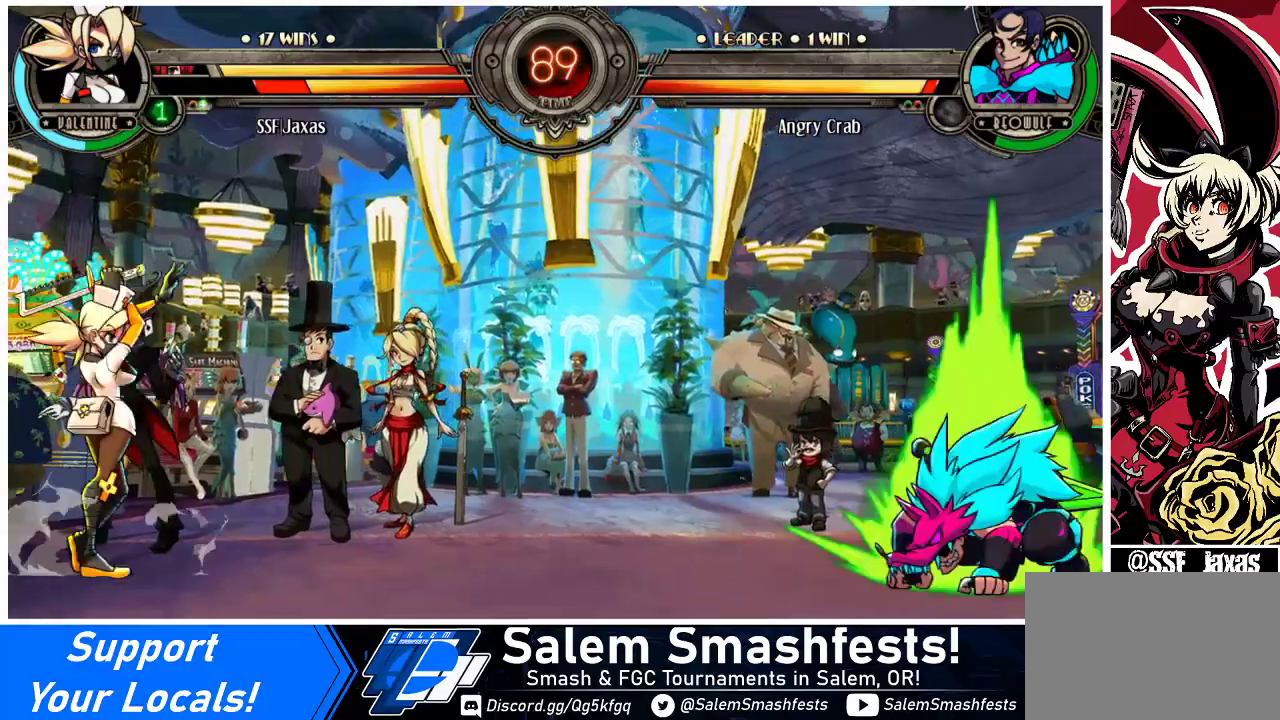
{"buttons": ["DPAD_LEFT"], "events": [[200, "R1", "up"], [267, "DPAD_LEFT", "down"]]}
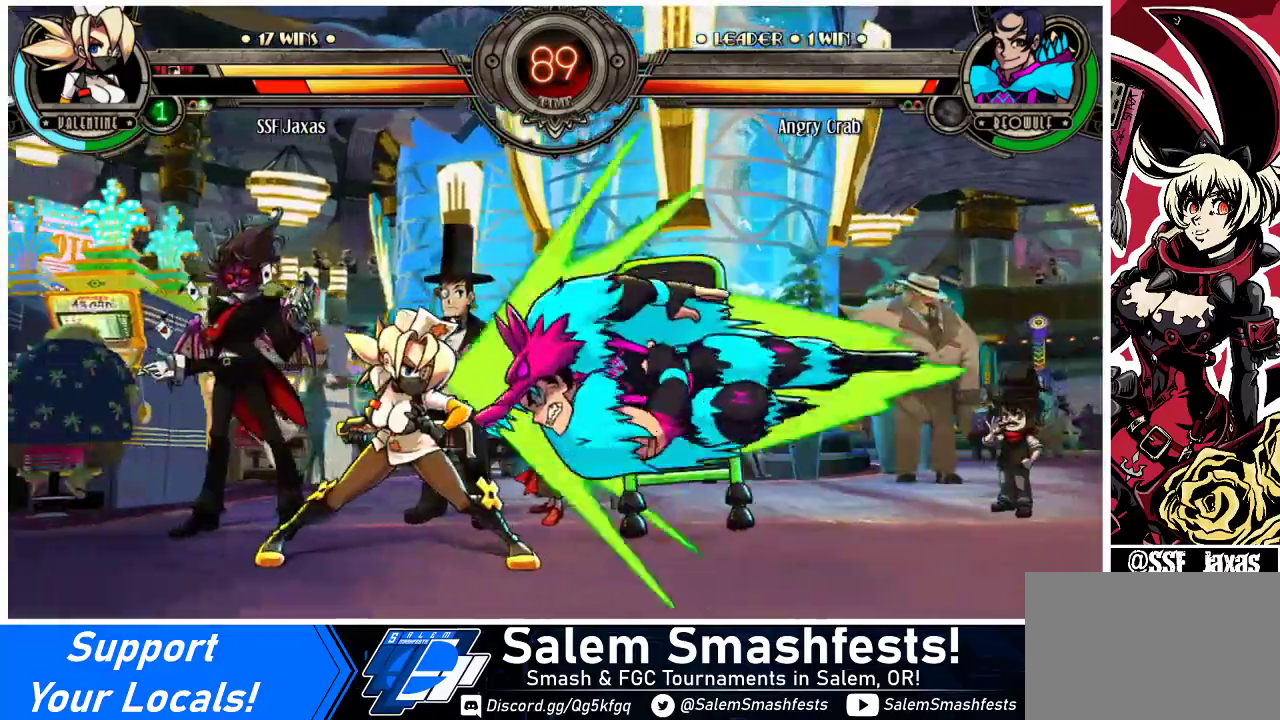
{"buttons": ["SQUARE"], "events": [[300, "SQUARE", "down"], [333, "DPAD_LEFT", "up"], [400, "SQUARE", "up"], [500, "SQUARE", "down"]]}
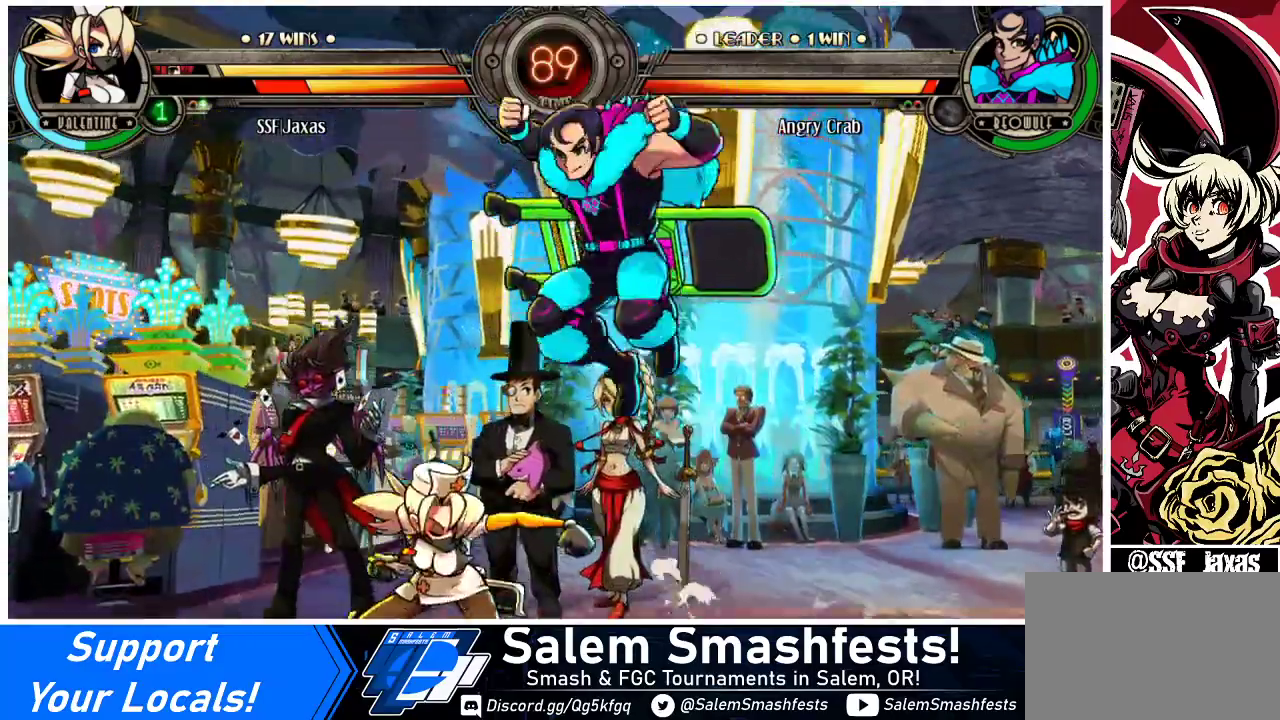
{"buttons": ["DPAD_LEFT"], "events": [[100, "SQUARE", "up"], [200, "DPAD_LEFT", "down"]]}
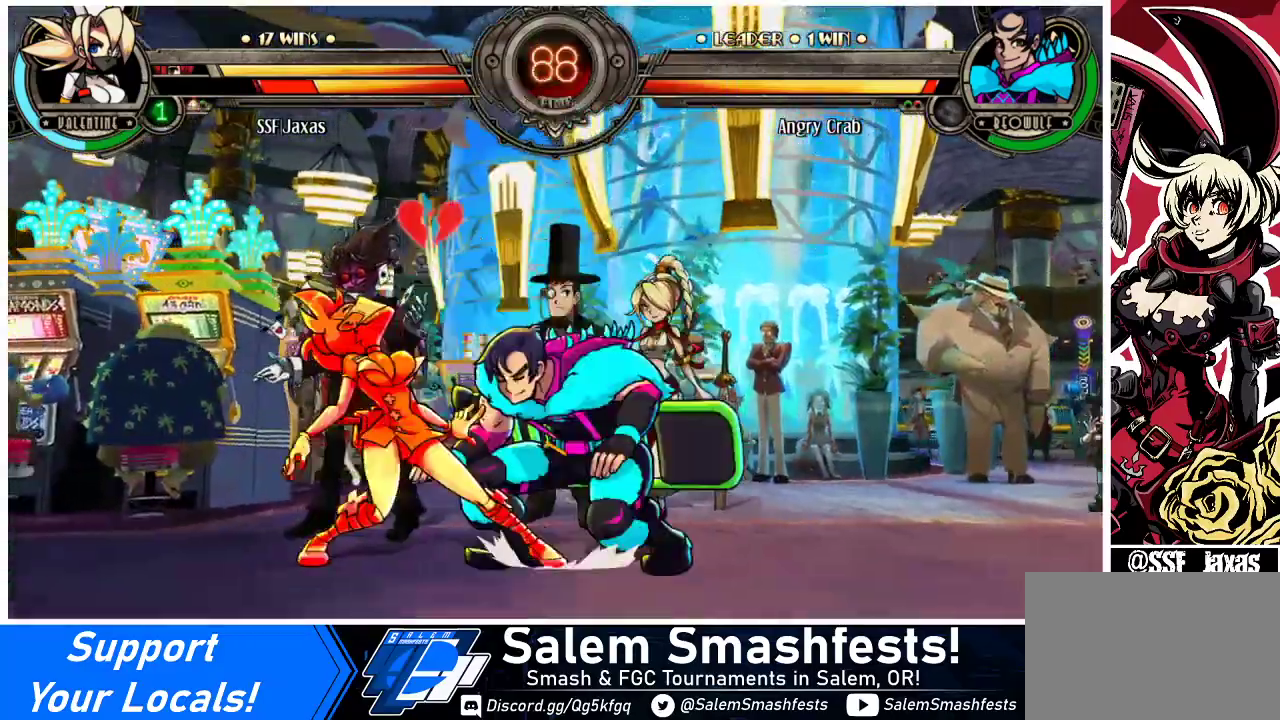
{"buttons": ["DPAD_DOWN", "DPAD_LEFT"], "events": [[33, "DPAD_DOWN", "down"]]}
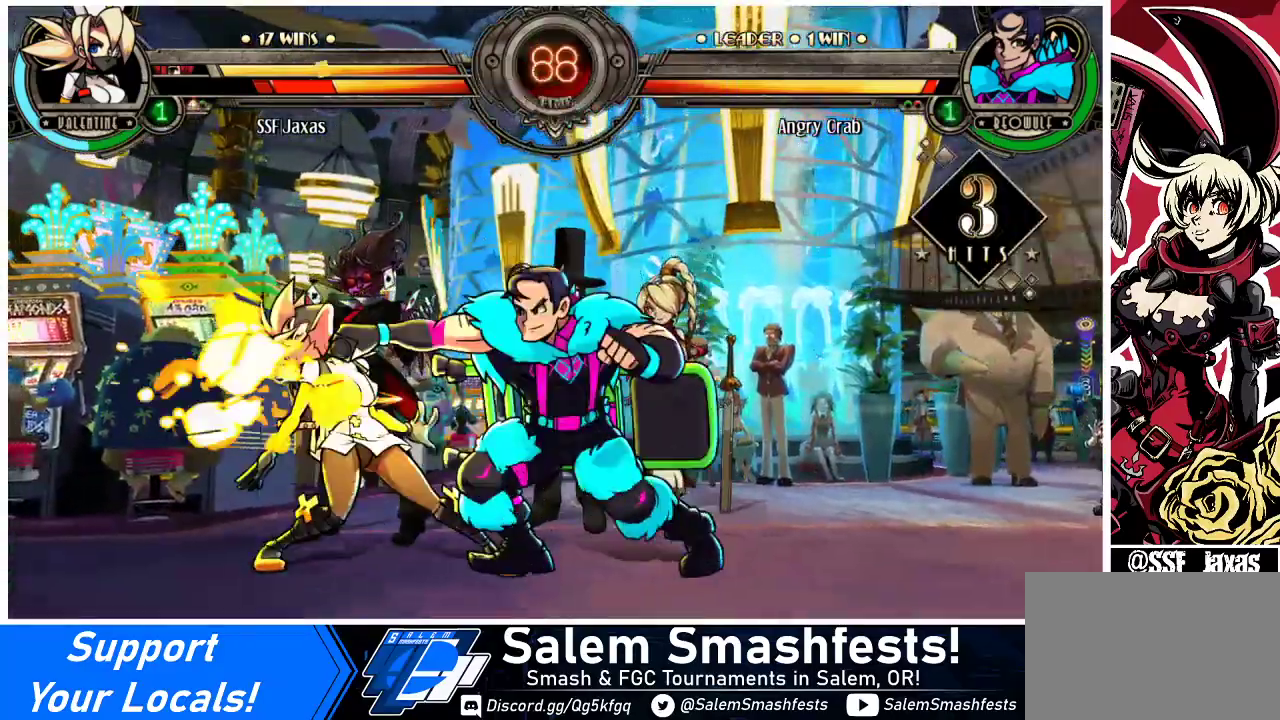
{"buttons": ["DPAD_DOWN", "DPAD_LEFT"], "events": []}
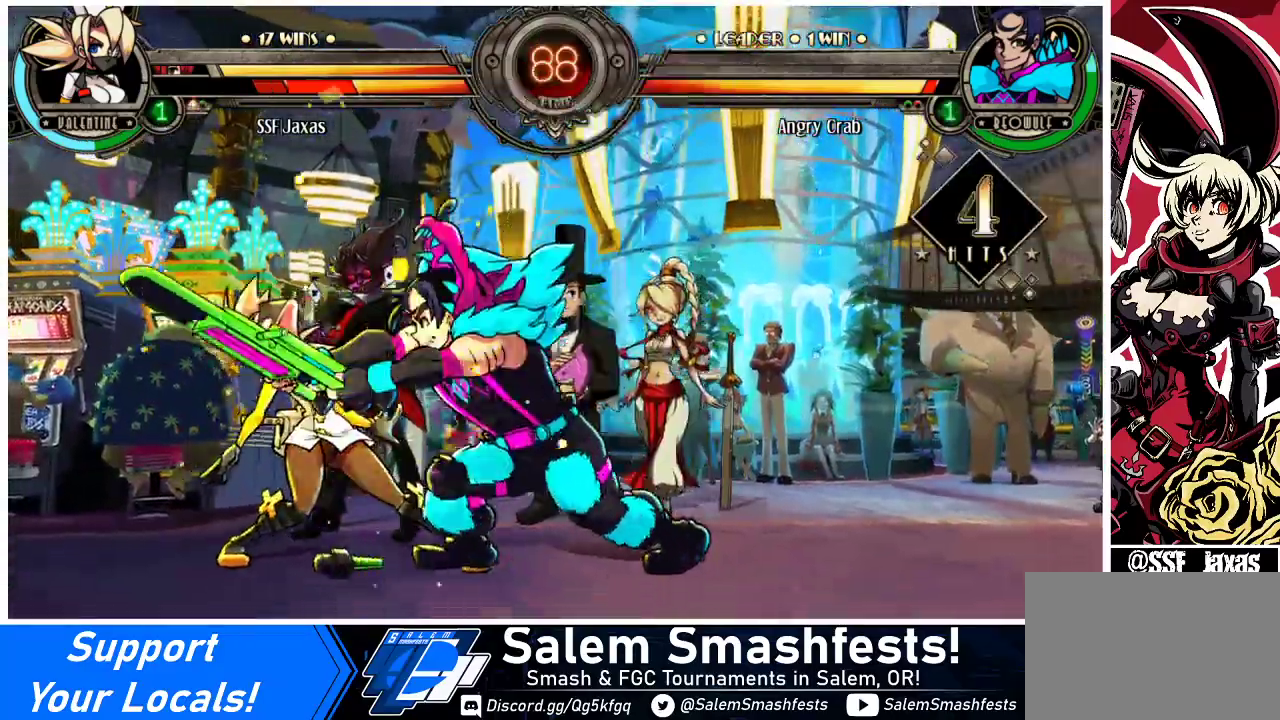
{"buttons": ["DPAD_DOWN", "DPAD_LEFT"], "events": []}
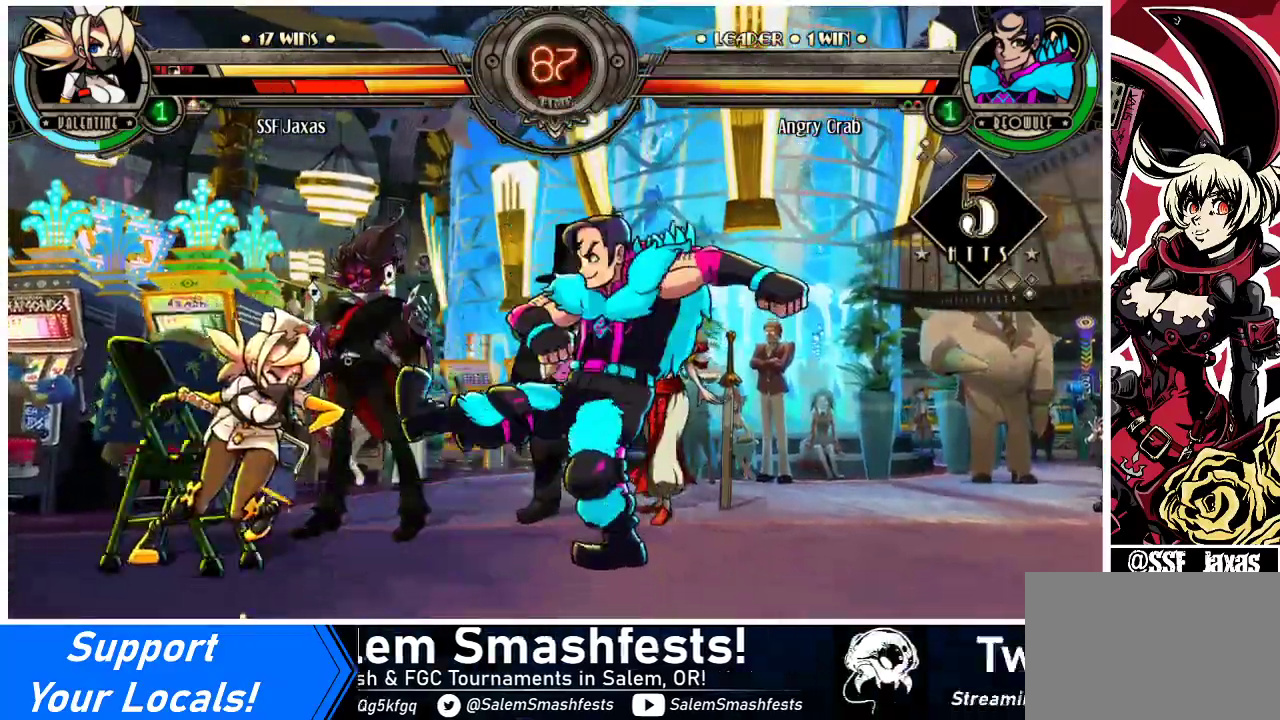
{"buttons": ["DPAD_LEFT"], "events": [[367, "DPAD_DOWN", "up"]]}
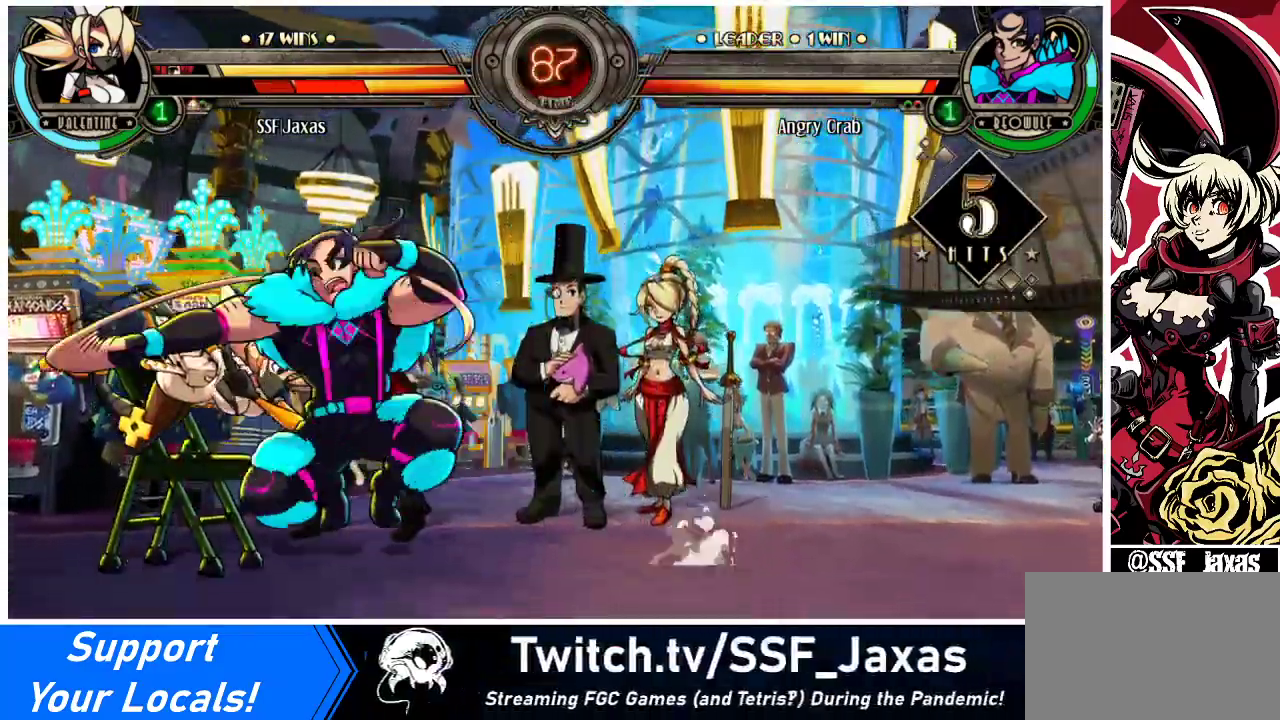
{"buttons": ["DPAD_DOWN", "DPAD_LEFT"], "events": [[333, "DPAD_DOWN", "down"]]}
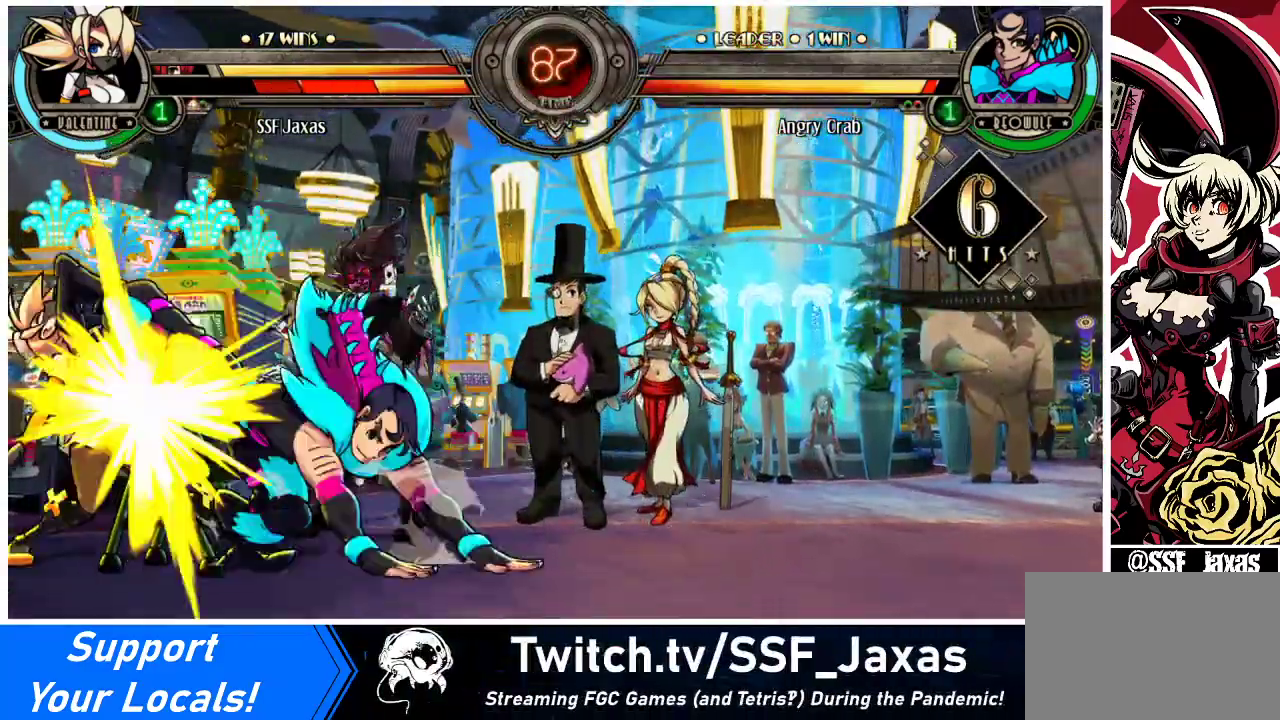
{"buttons": ["DPAD_DOWN", "DPAD_LEFT"], "events": []}
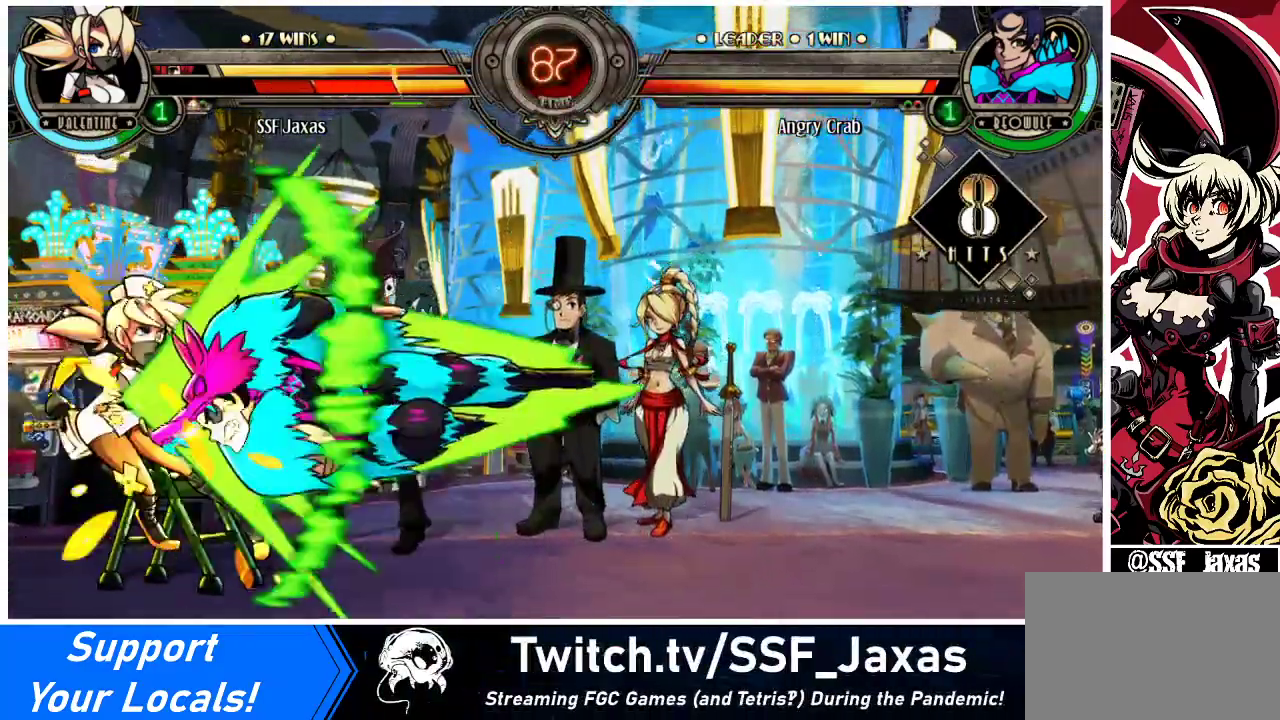
{"buttons": ["DPAD_DOWN", "DPAD_LEFT"], "events": []}
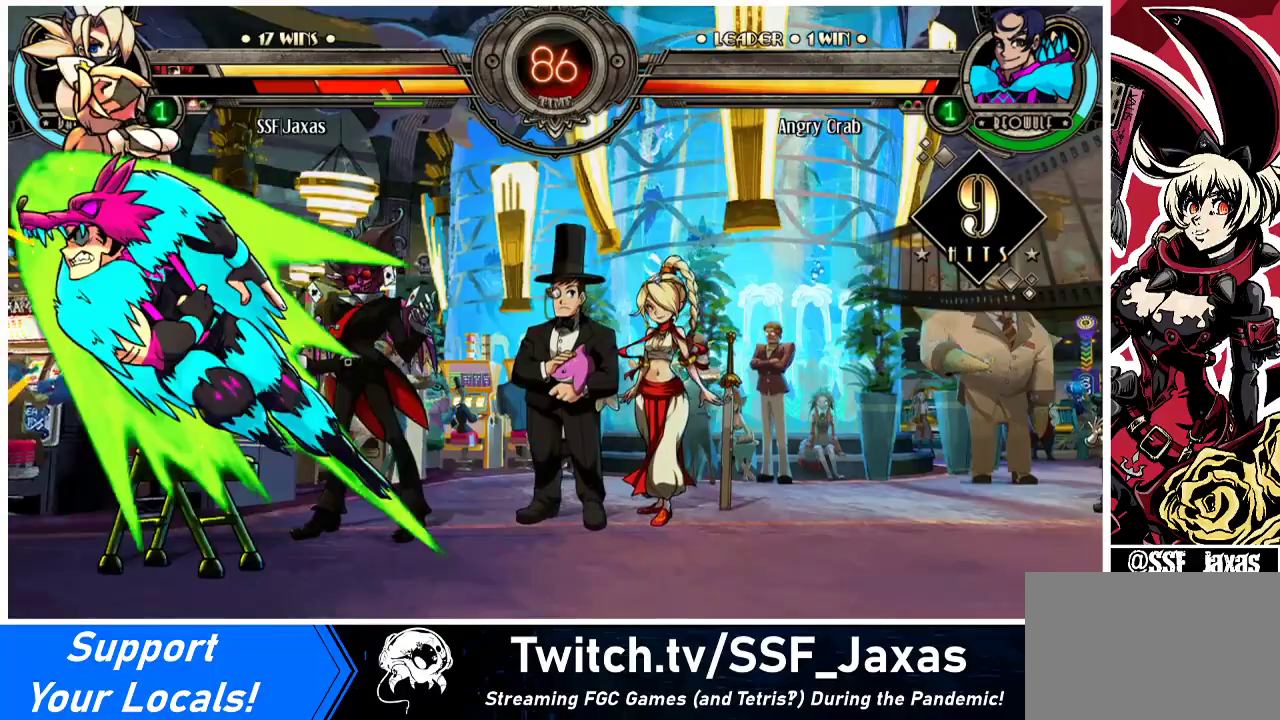
{"buttons": ["DPAD_UP", "DPAD_LEFT"], "events": [[33, "DPAD_DOWN", "up"], [233, "DPAD_UP", "down"]]}
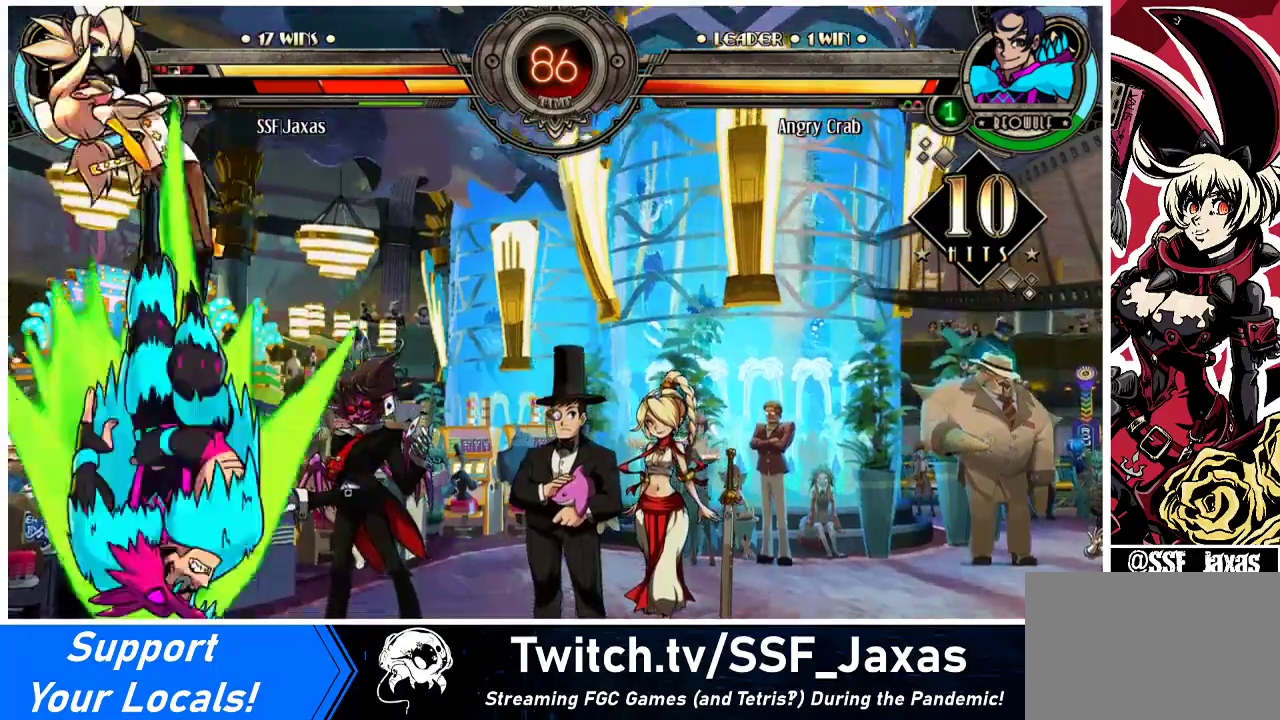
{"buttons": ["DPAD_UP", "DPAD_LEFT"], "events": []}
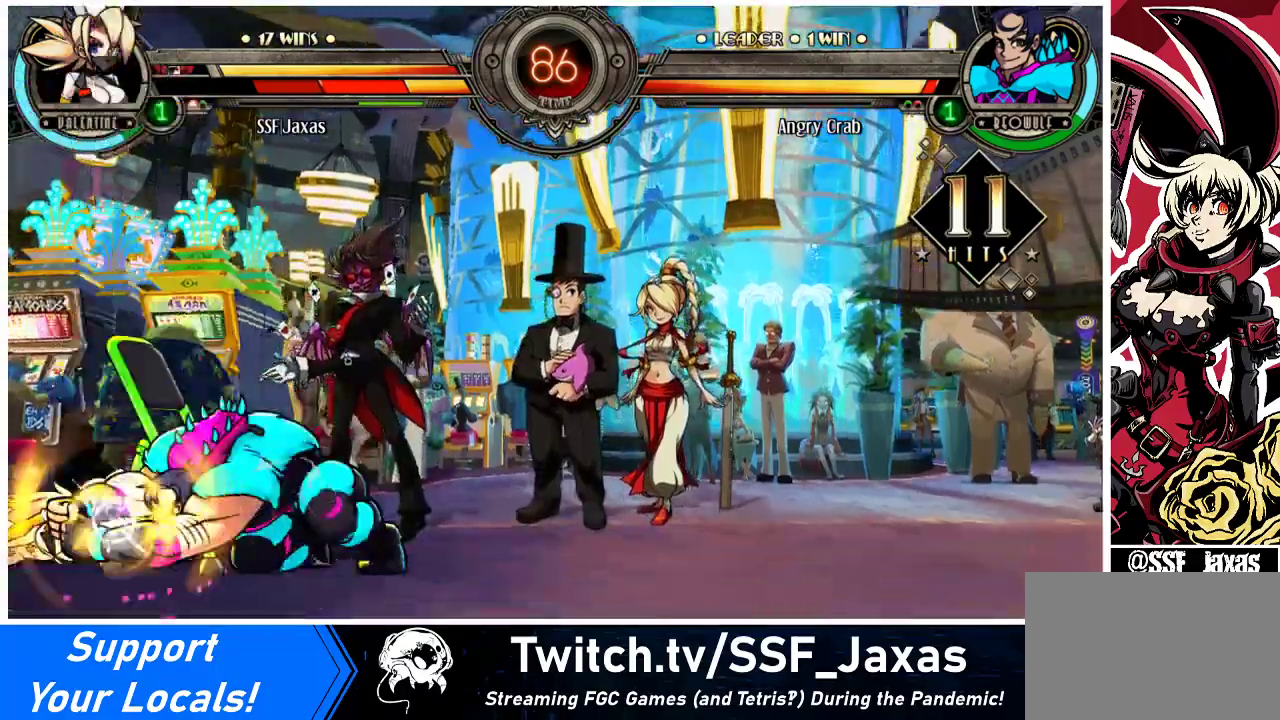
{"buttons": ["DPAD_UP", "DPAD_LEFT"], "events": []}
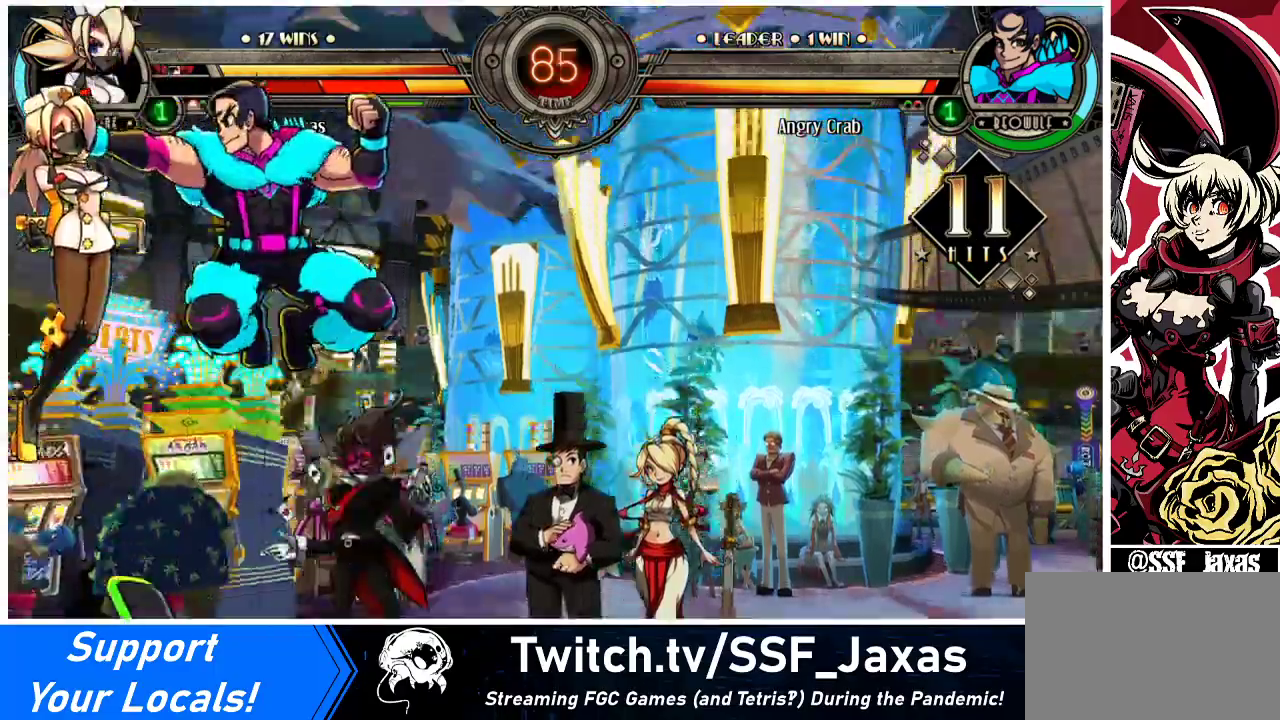
{"buttons": ["DPAD_UP", "DPAD_LEFT"], "events": []}
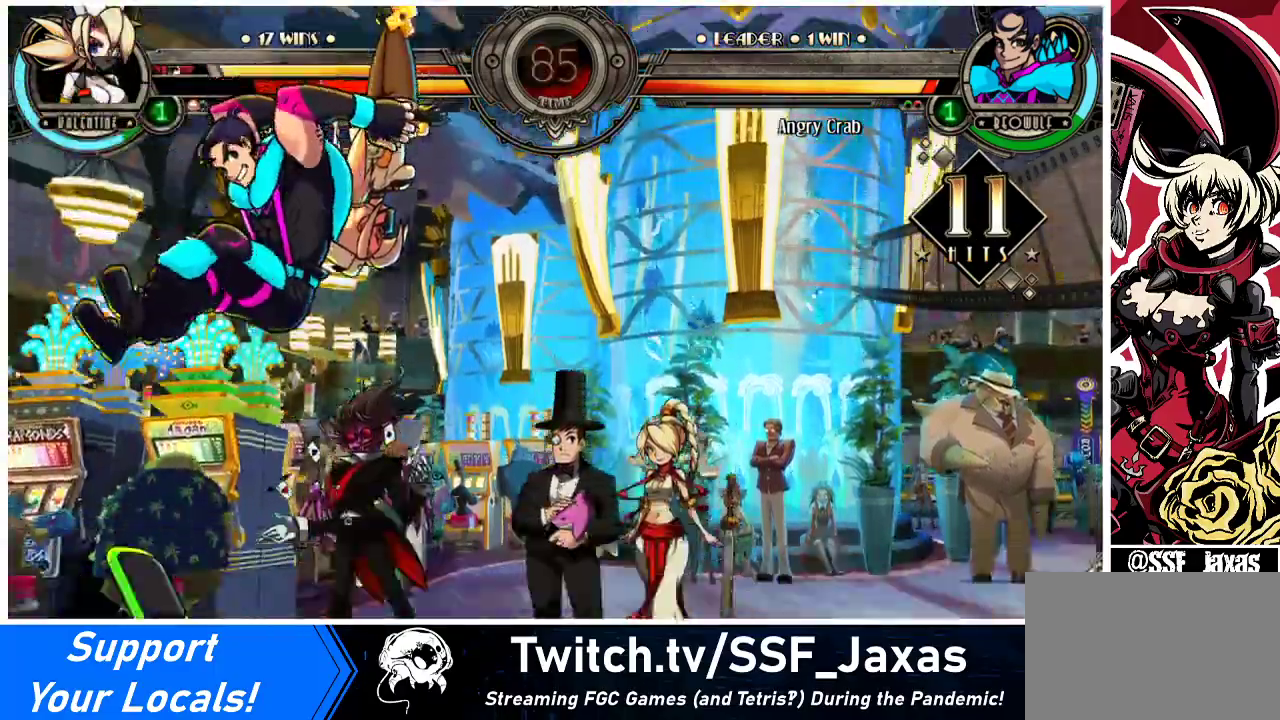
{"buttons": ["DPAD_UP", "DPAD_LEFT"], "events": []}
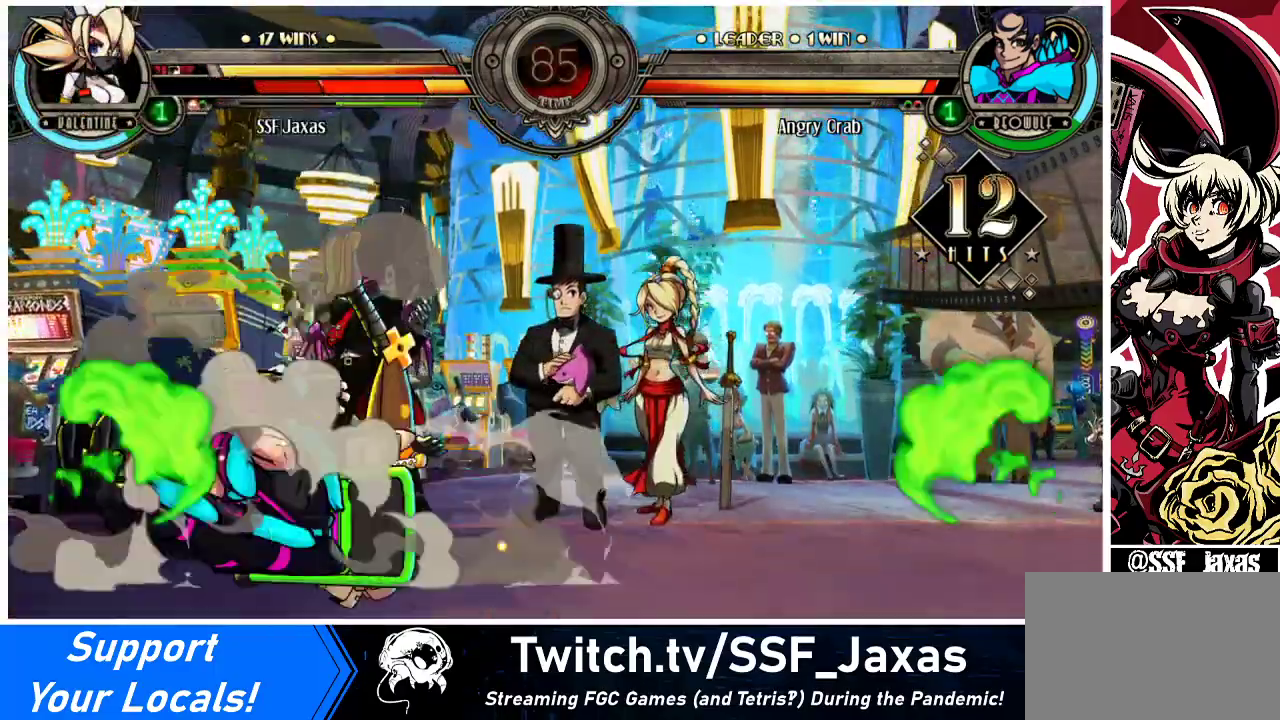
{"buttons": ["DPAD_UP", "DPAD_LEFT"], "events": []}
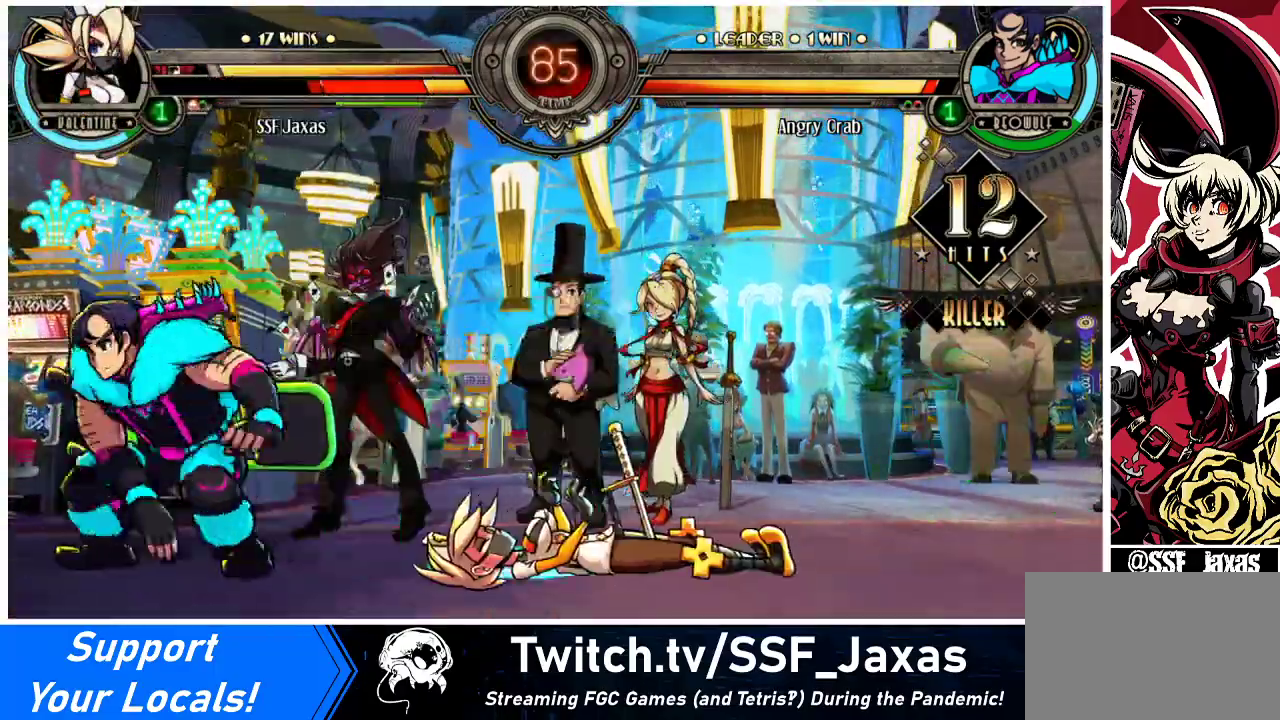
{"buttons": ["DPAD_UP"], "events": [[67, "DPAD_LEFT", "up"]]}